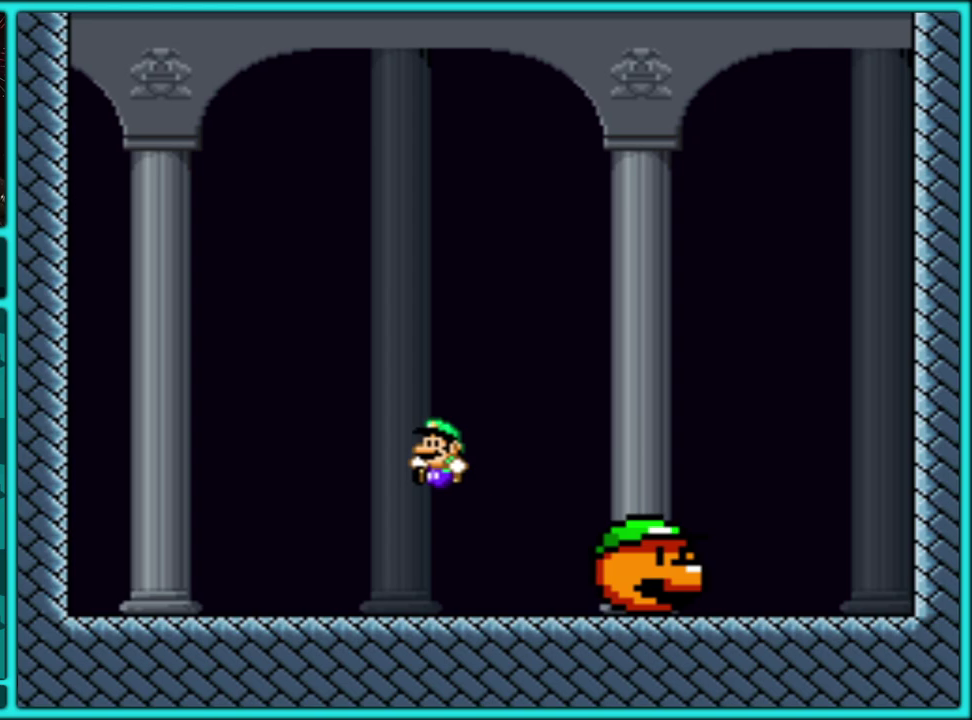
Gameplay with a controller (Nintendo layout); each line is a JSON object with the inputs held at the frame after it. "events" lists button and stick changes between this image and that frame as [ms after this image, input, new state], when the widget could be followed in between. Not read: DPAD_LEFT L3 R3 Y.
{"buttons": ["DPAD_RIGHT"], "events": [[250, "B", "down"], [333, "DPAD_RIGHT", "down"], [467, "B", "up"]]}
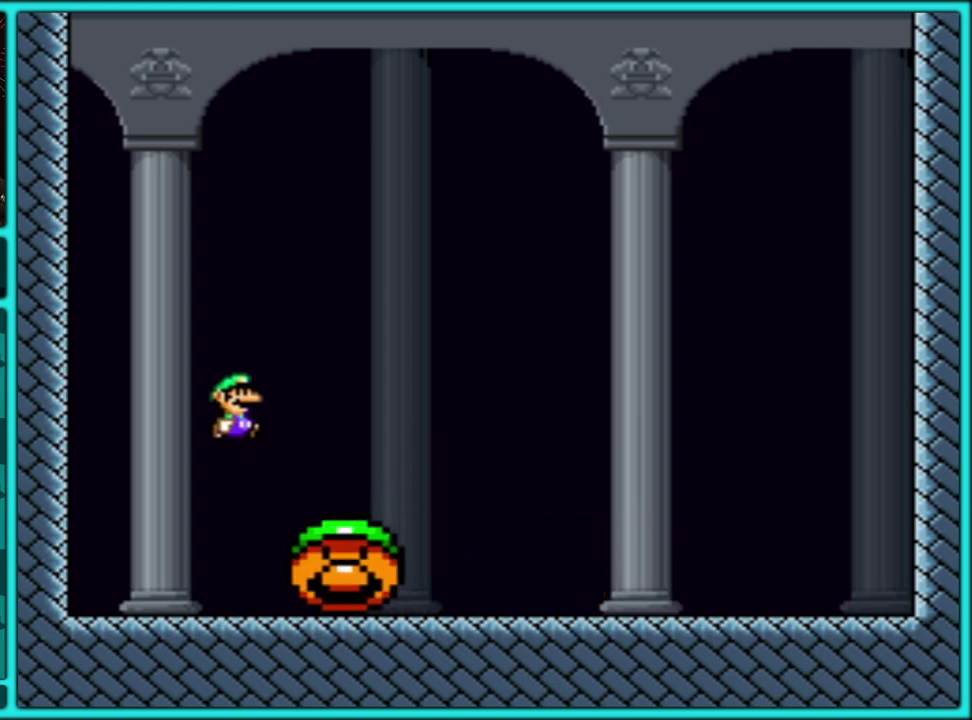
{"buttons": ["DPAD_RIGHT"], "events": []}
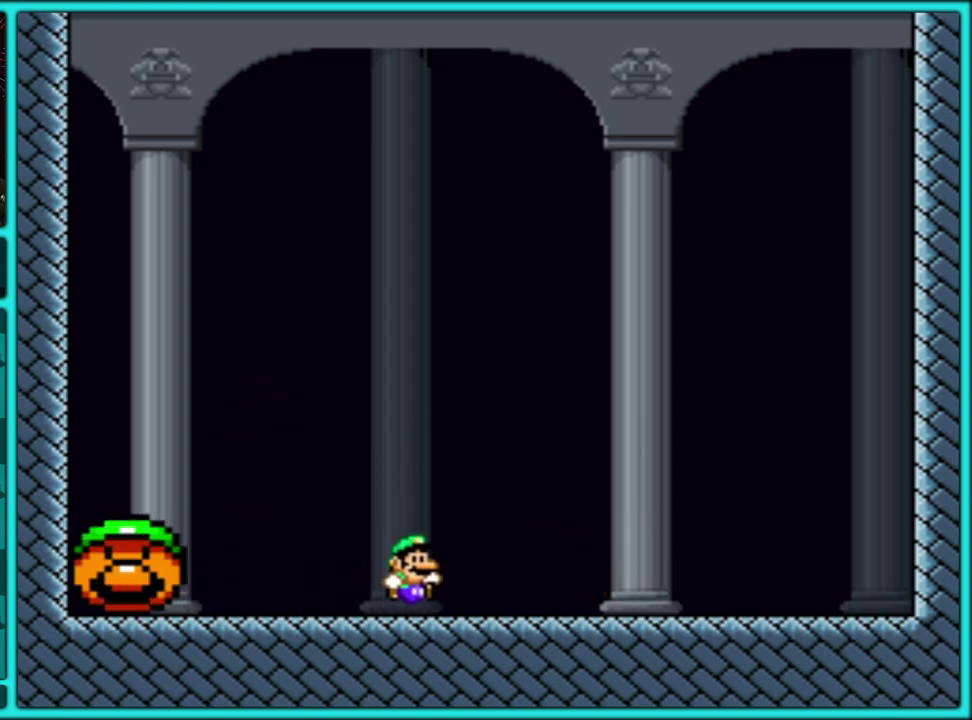
{"buttons": [], "events": [[417, "DPAD_RIGHT", "up"]]}
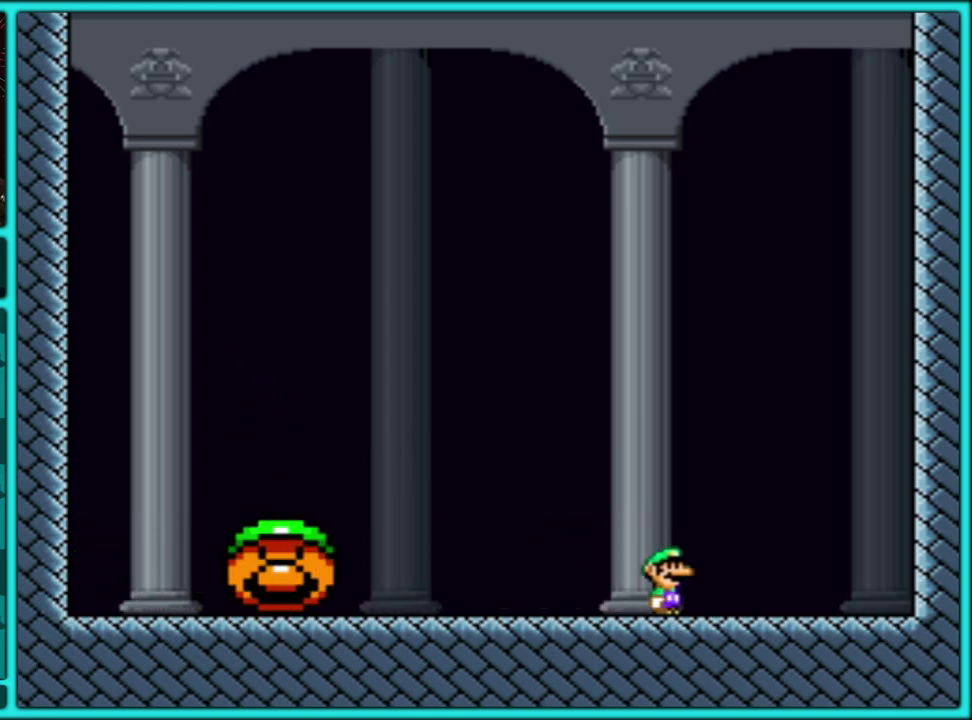
{"buttons": ["B"], "events": [[300, "B", "down"]]}
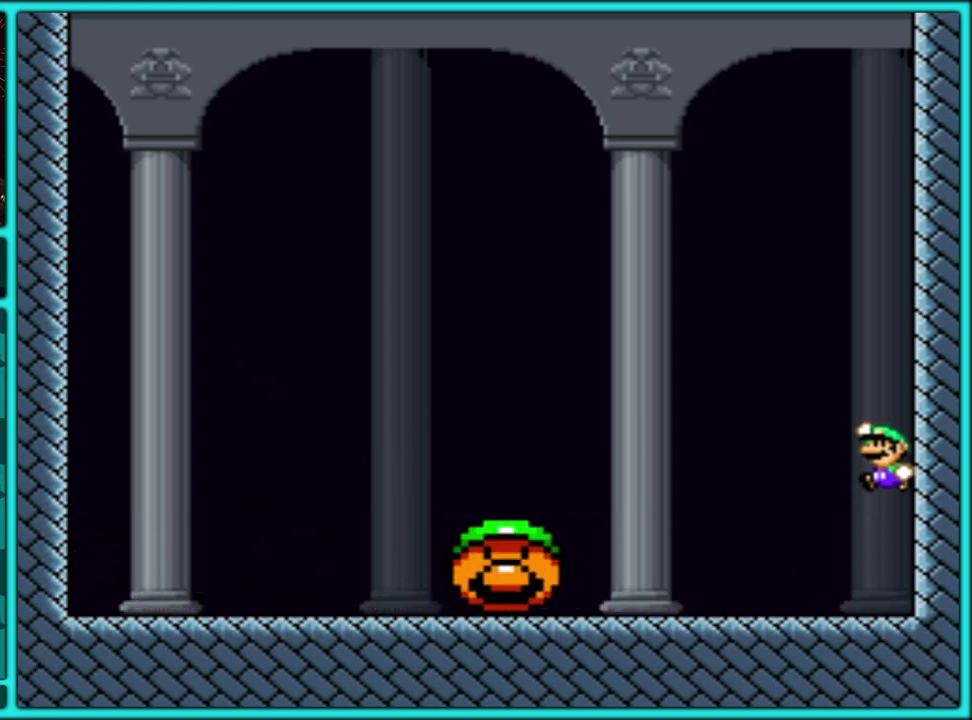
{"buttons": ["B"], "events": []}
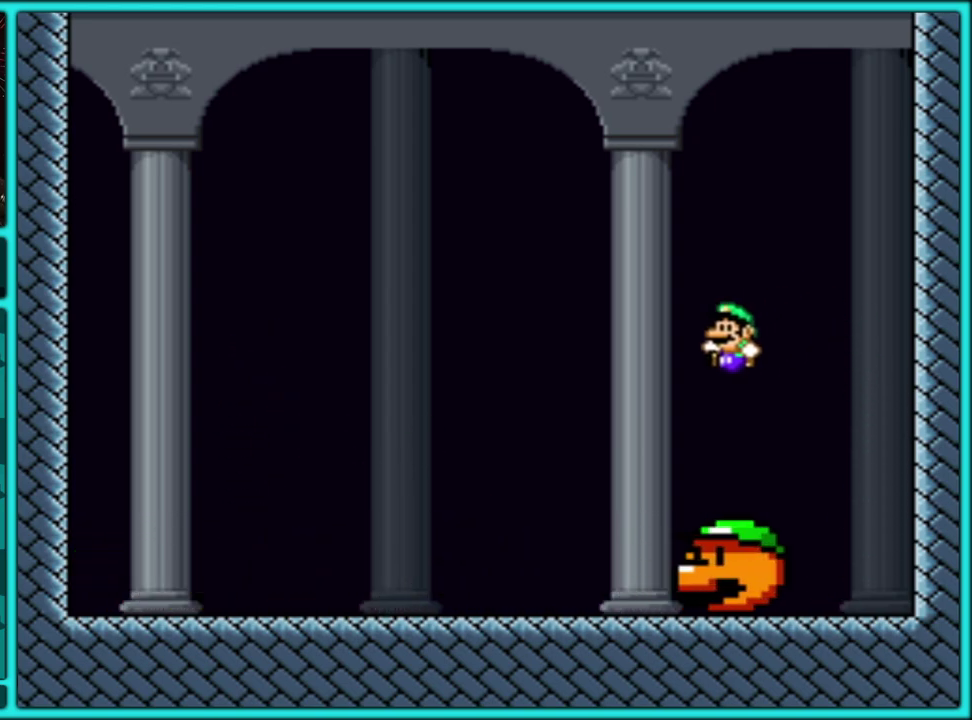
{"buttons": ["B"], "events": [[250, "B", "up"], [500, "B", "down"]]}
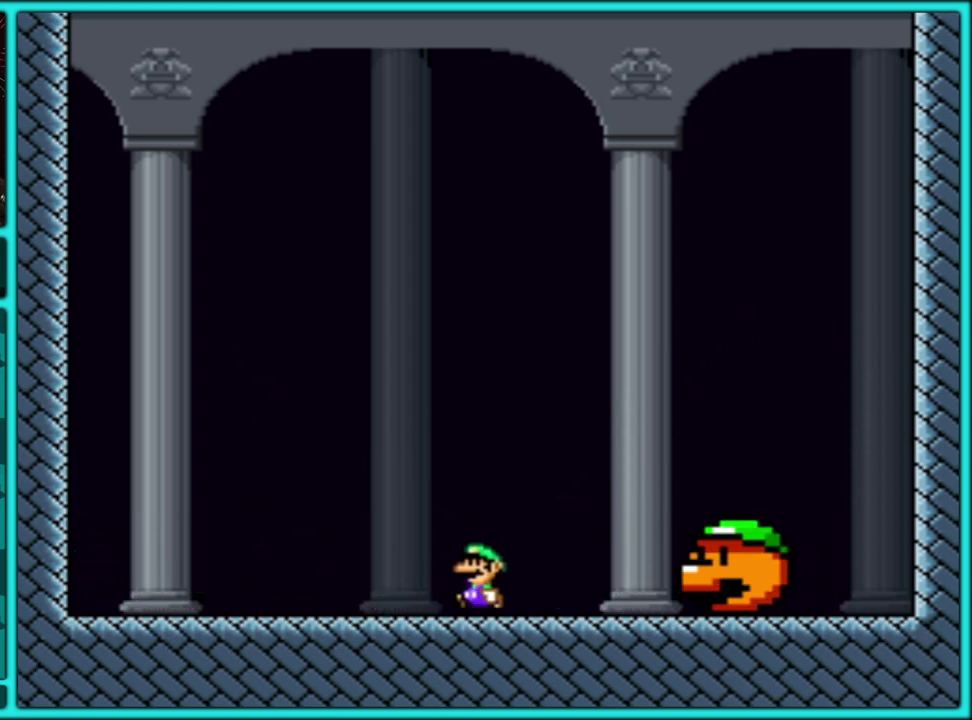
{"buttons": [], "events": [[67, "DPAD_RIGHT", "down"], [167, "B", "up"], [333, "DPAD_RIGHT", "up"]]}
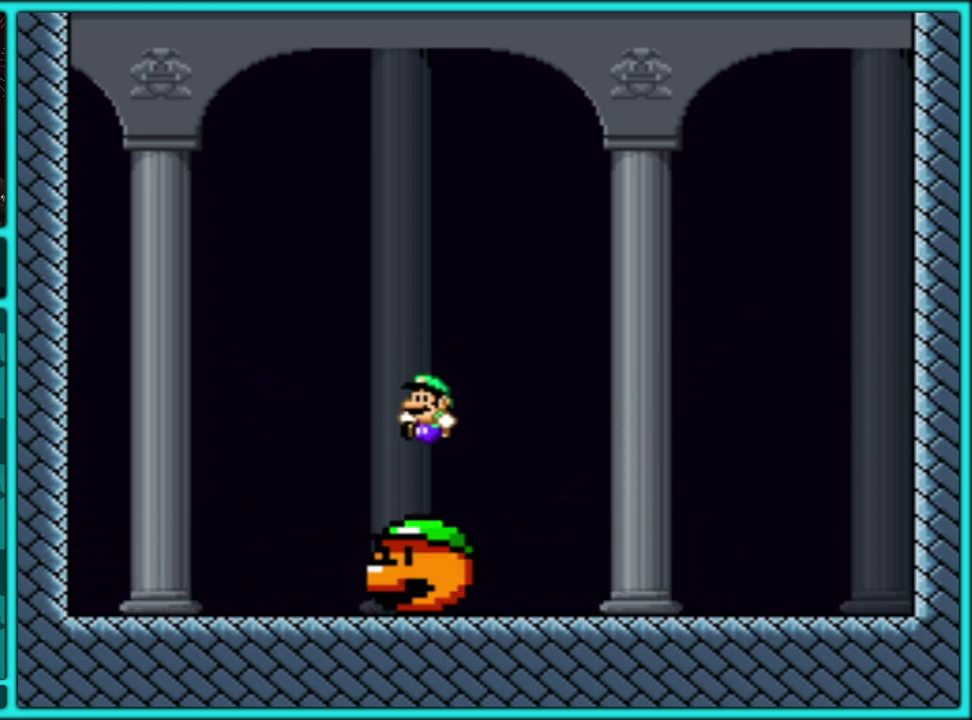
{"buttons": ["DPAD_RIGHT"], "events": [[117, "DPAD_RIGHT", "down"]]}
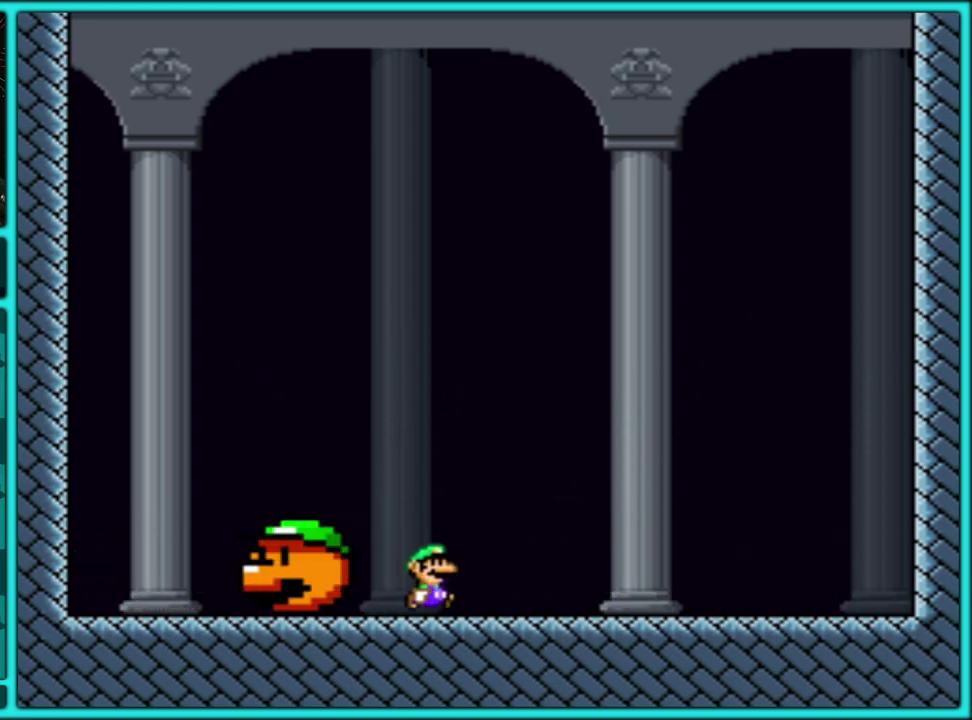
{"buttons": [], "events": [[100, "B", "down"], [167, "DPAD_RIGHT", "up"], [317, "B", "up"]]}
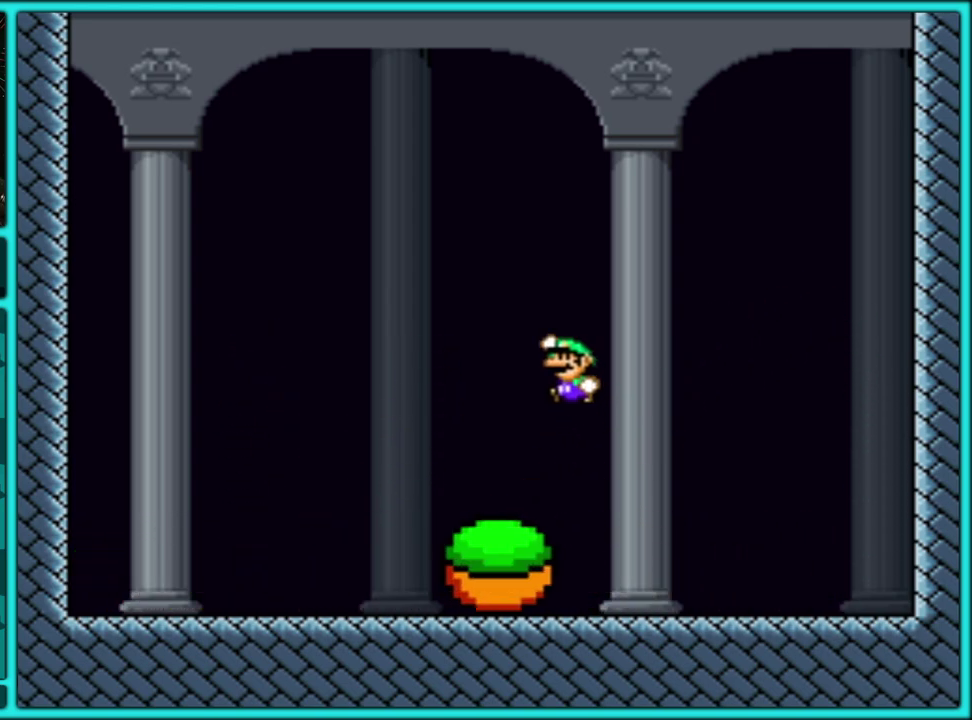
{"buttons": ["B"], "events": [[450, "B", "down"]]}
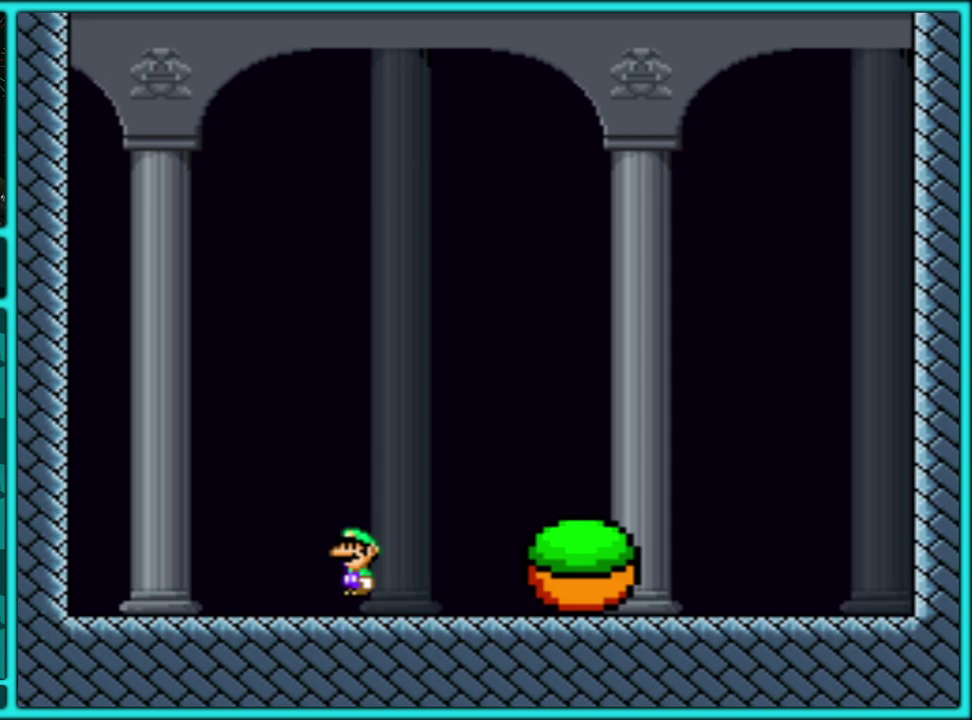
{"buttons": ["DPAD_RIGHT"], "events": [[17, "DPAD_RIGHT", "down"], [167, "B", "up"]]}
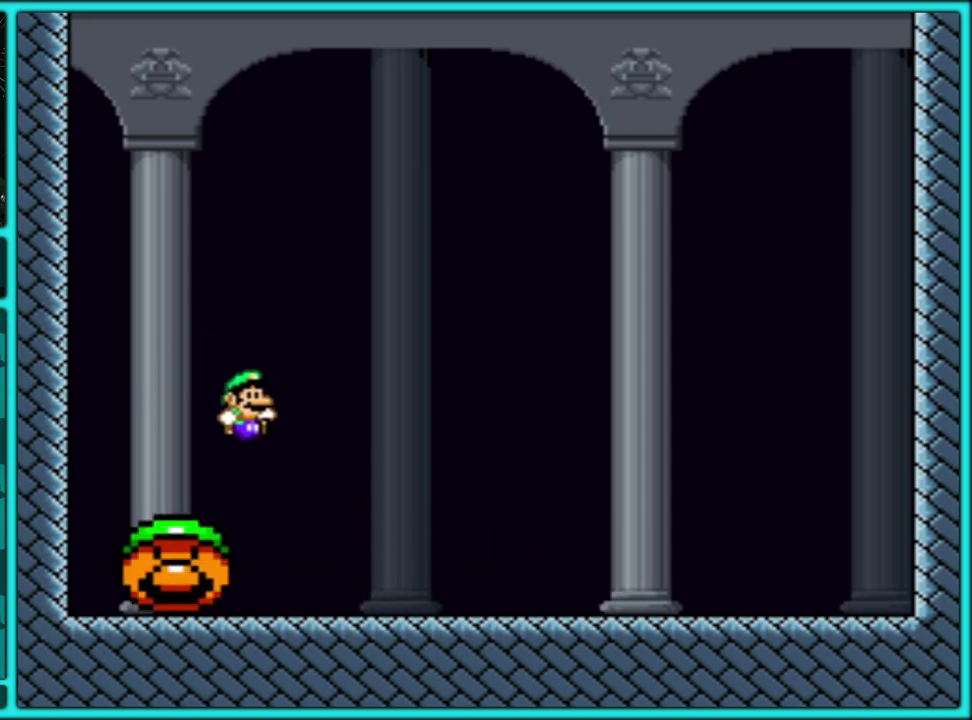
{"buttons": ["B"], "events": [[233, "DPAD_RIGHT", "up"], [383, "B", "down"]]}
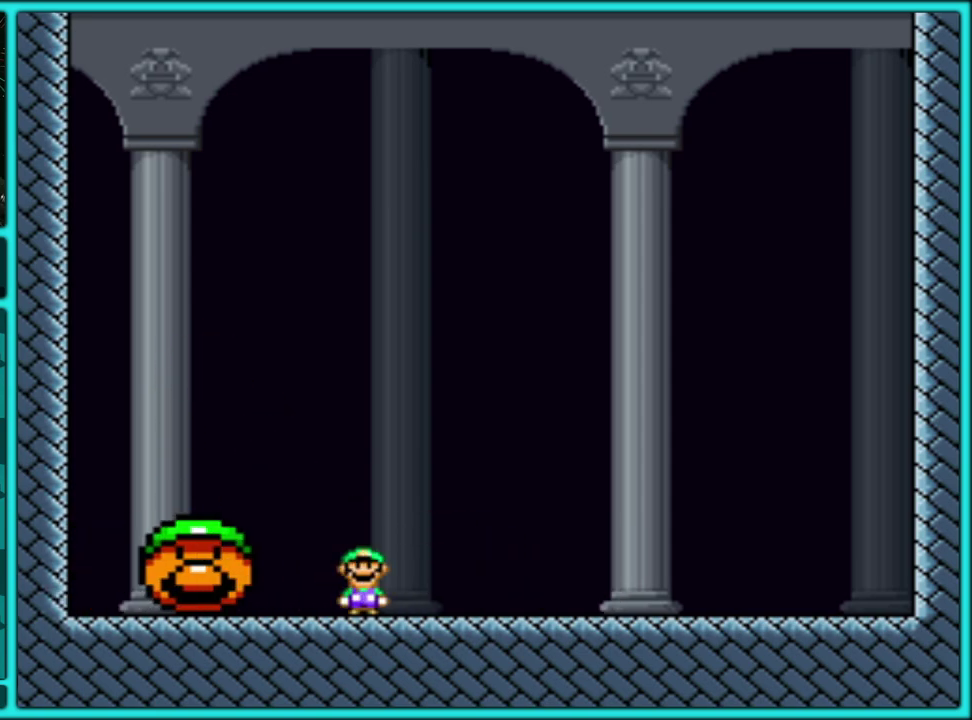
{"buttons": ["DPAD_UP"], "events": [[83, "B", "up"], [167, "DPAD_RIGHT", "down"], [233, "B", "down"], [367, "B", "up"], [383, "DPAD_RIGHT", "up"], [417, "B", "down"], [417, "DPAD_UP", "down"], [483, "B", "up"]]}